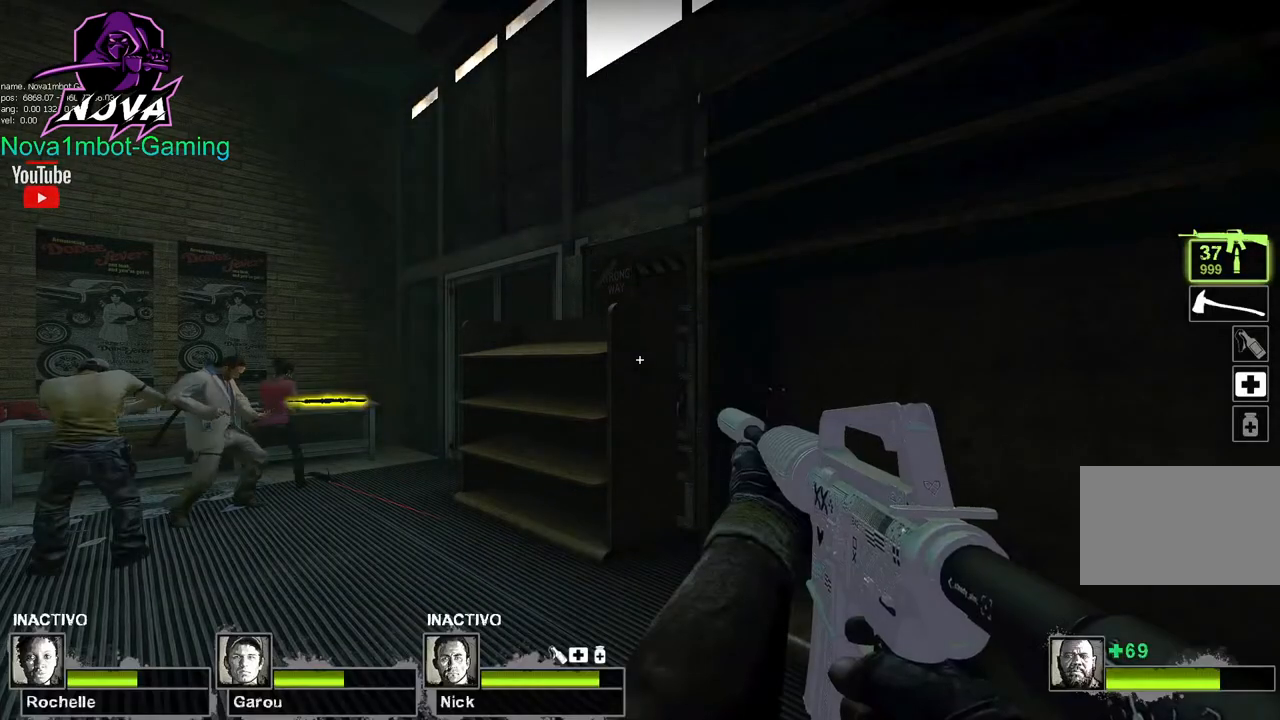
Gameplay with keyboard and mouse; each line is a JSON object with the keys and mouse buttons held at the frame after it. "events" lists presses ("down") and releases ("up") of "1", "2", "3", "4", "5", "a", "alt", "c", "caps_lock", "ctrl", "d", "e", "f", "g", "q", "r", "s", "shift", "space", "t", "tab", "v", "w", "x", "z", "mouse_left", "mouse_wheel" and "mouse_right" between this image and that frame as [ms after this image, input, new state], when the widget could be followed in between. "mouse_left", "mouse_wheel", "mouse_right" = the "left", "wheel", "right" buttons of the "mouse" list. No other keys are recorded. "wheel" means that the mouse wheel is clicked or scrolled. Not read: mouse_move.
{"keys": [], "mouse": [], "events": [[450, "f", "down"], [500, "f", "up"]]}
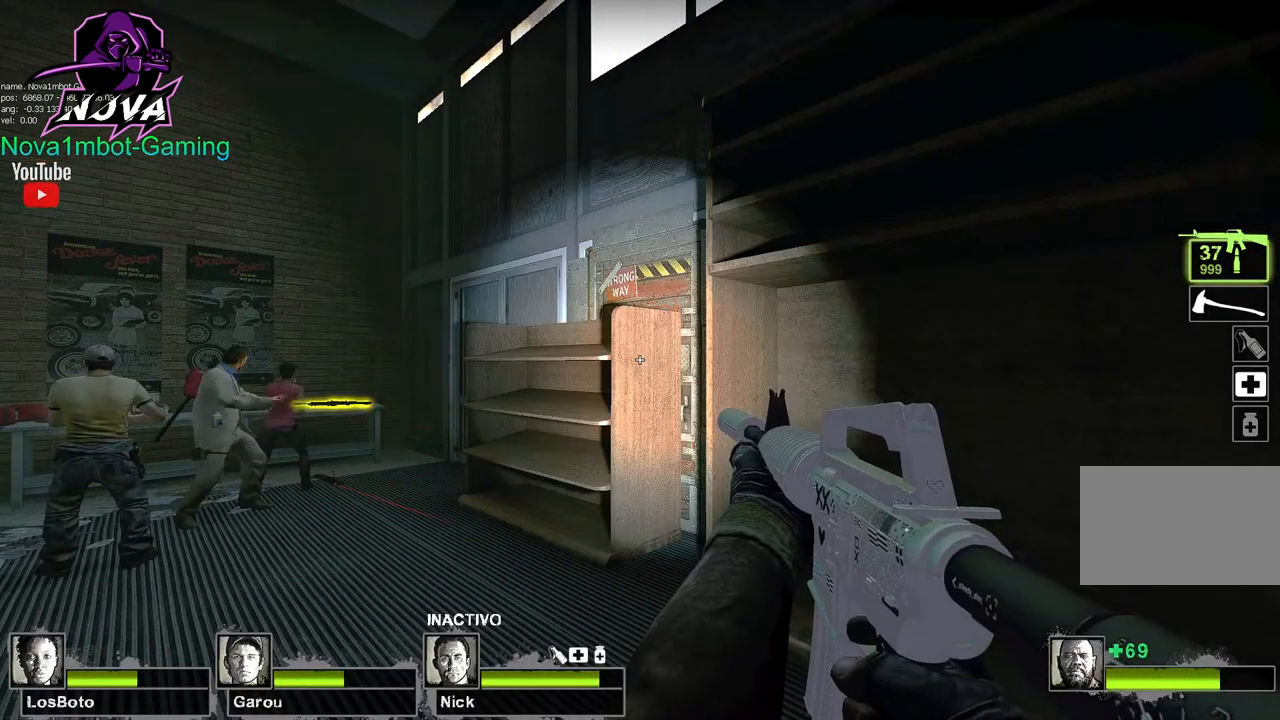
{"keys": [], "mouse": [], "events": []}
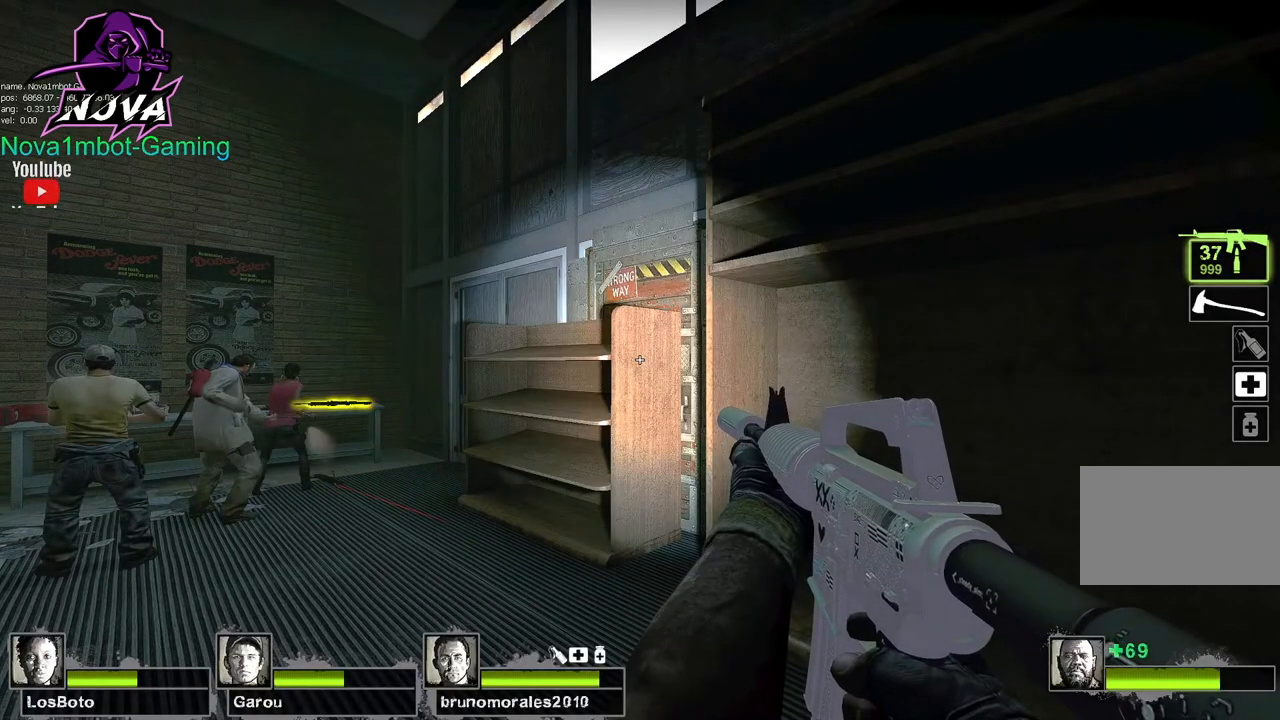
{"keys": [], "mouse": [], "events": [[350, "r", "down"], [434, "r", "up"]]}
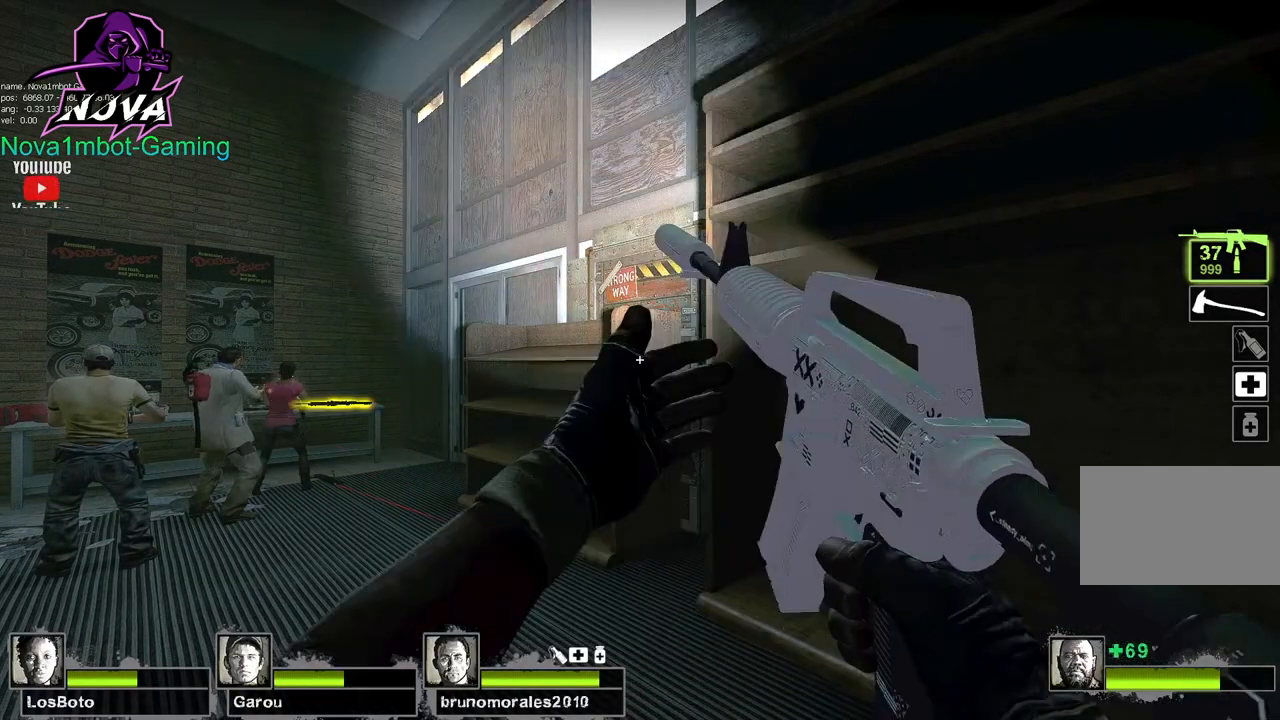
{"keys": [], "mouse": [], "events": []}
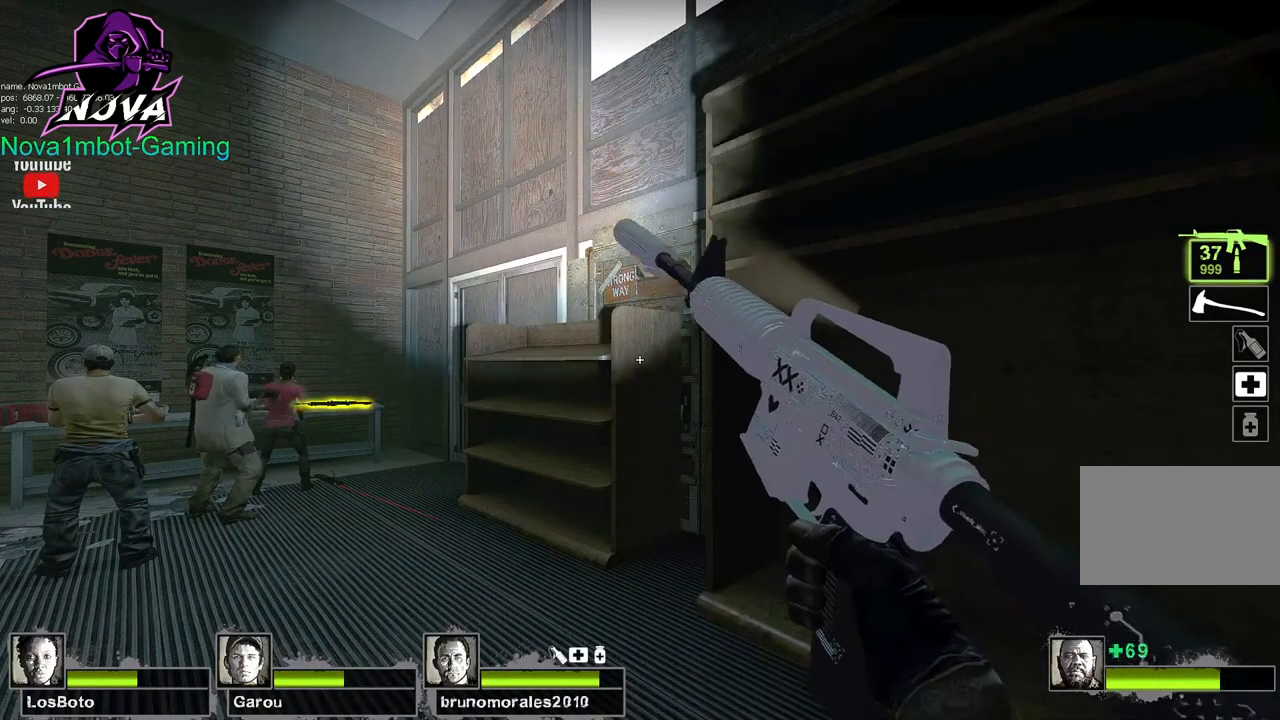
{"keys": [], "mouse": [], "events": []}
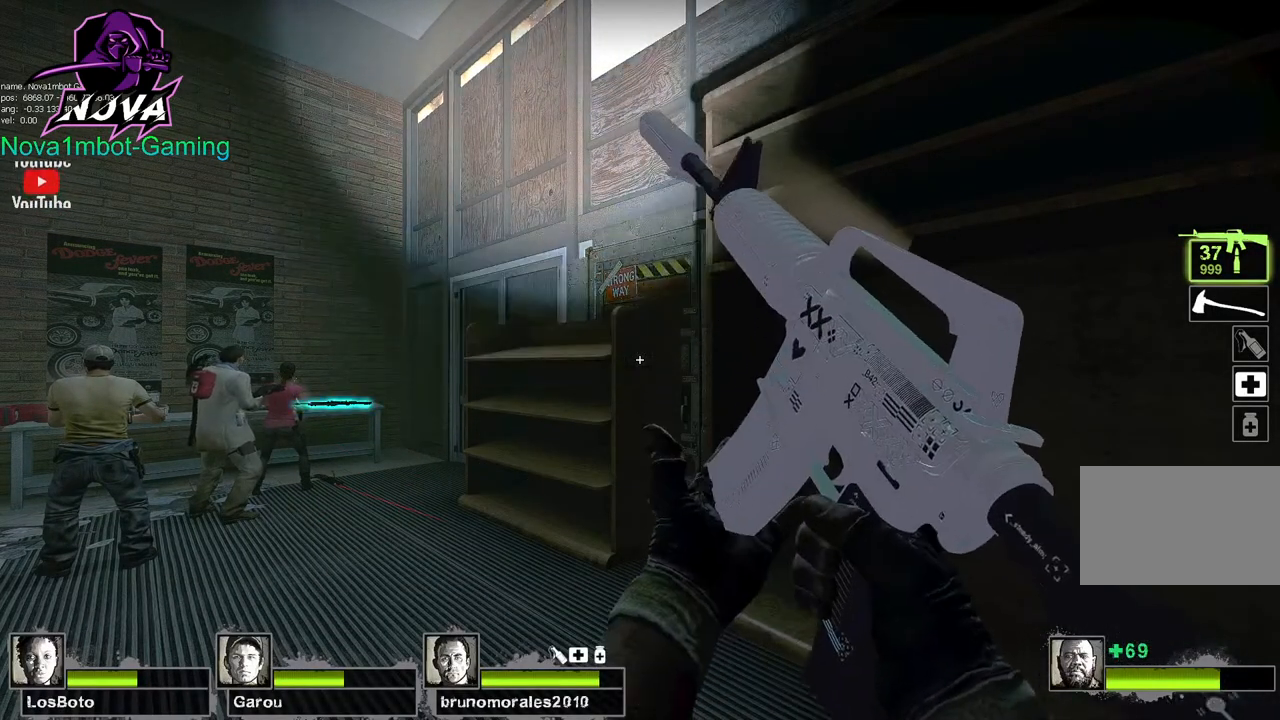
{"keys": [], "mouse": [], "events": []}
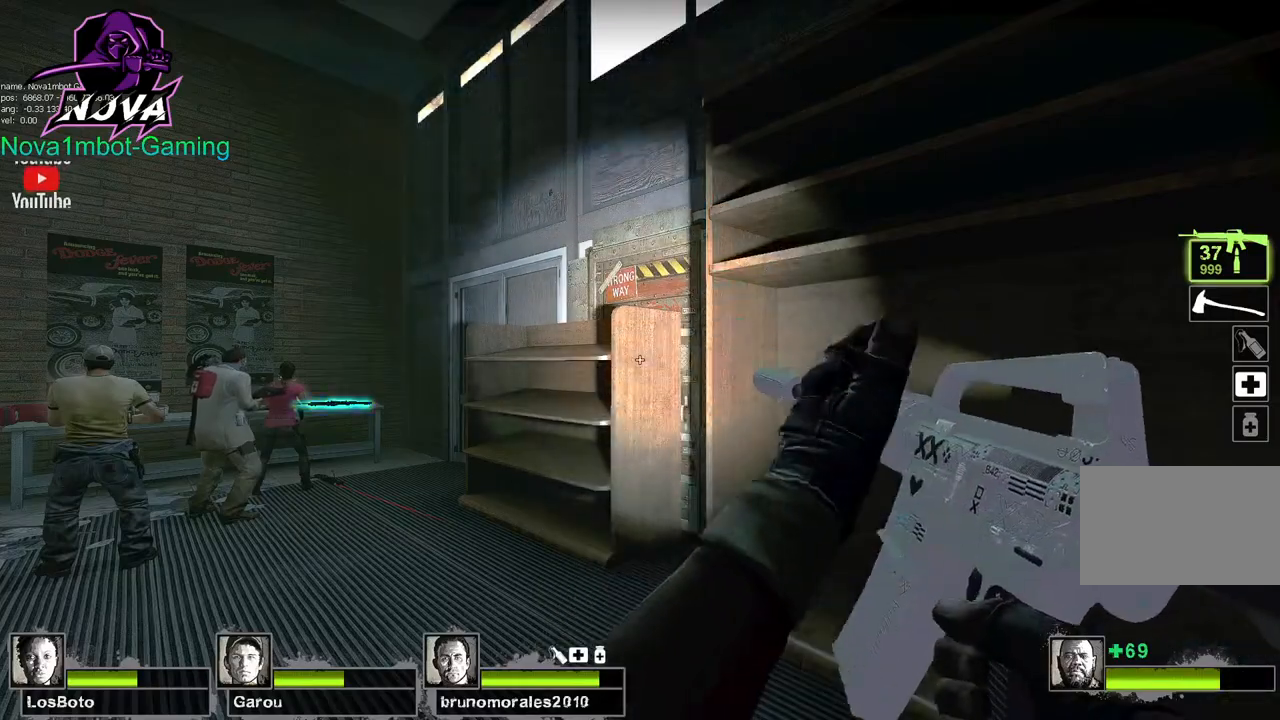
{"keys": [], "mouse": [], "events": []}
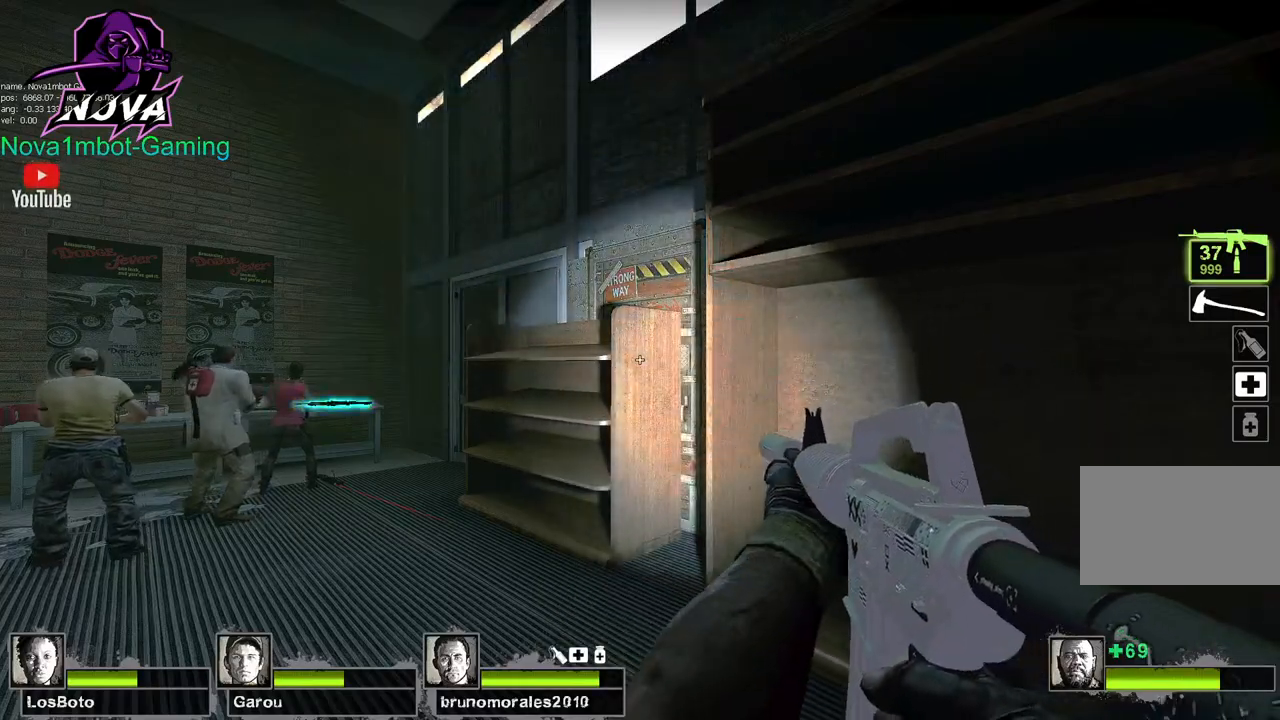
{"keys": [], "mouse": [], "events": []}
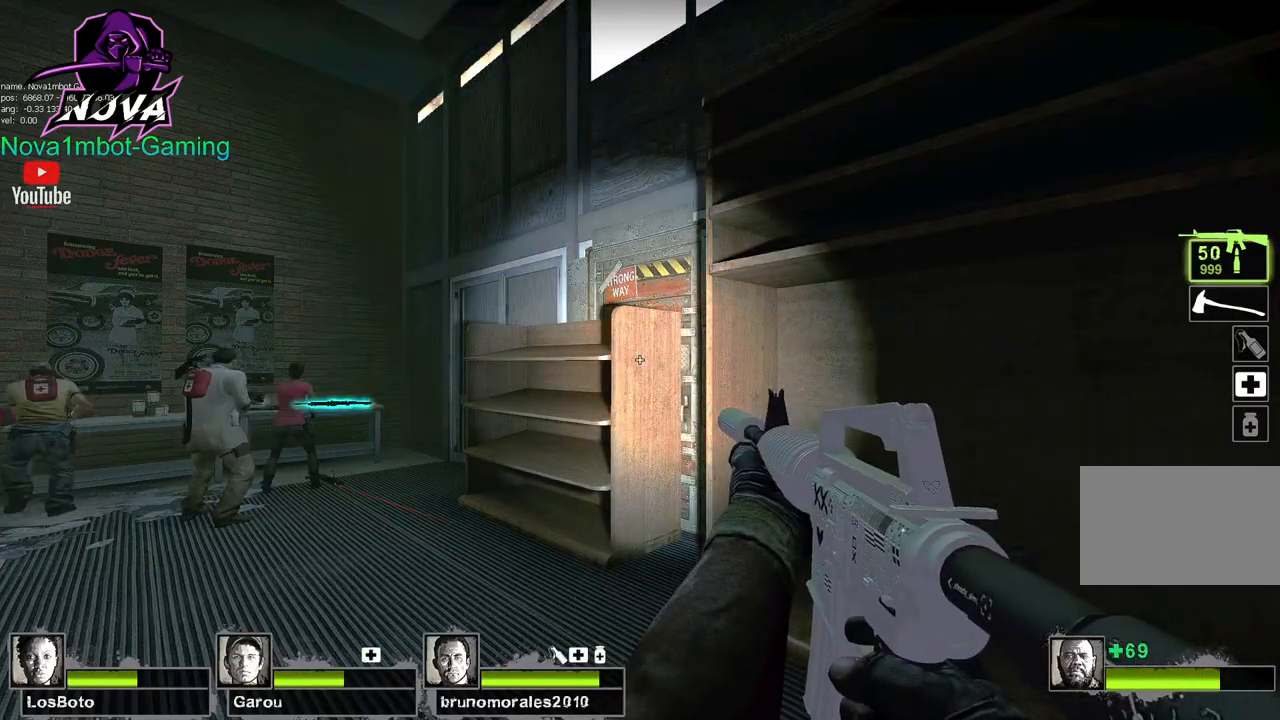
{"keys": [], "mouse": [], "events": [[117, "f", "down"], [200, "f", "up"], [300, "f", "down"], [434, "f", "up"]]}
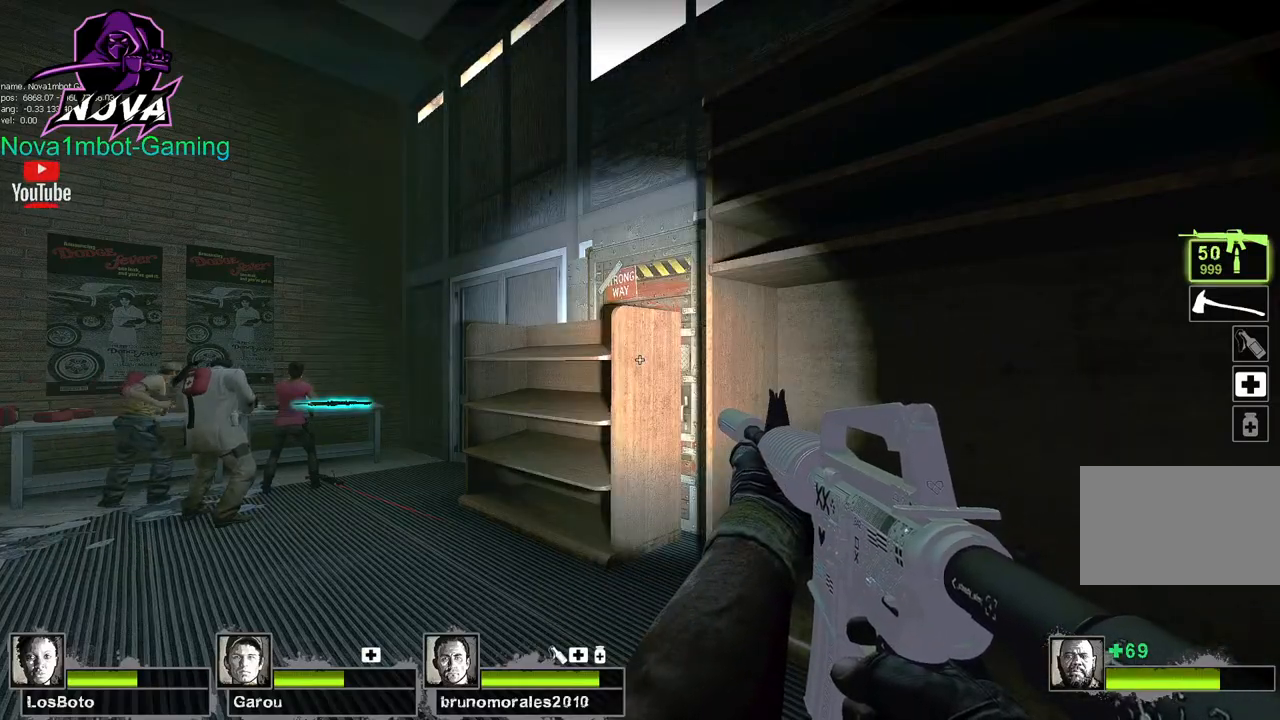
{"keys": [], "mouse": [], "events": []}
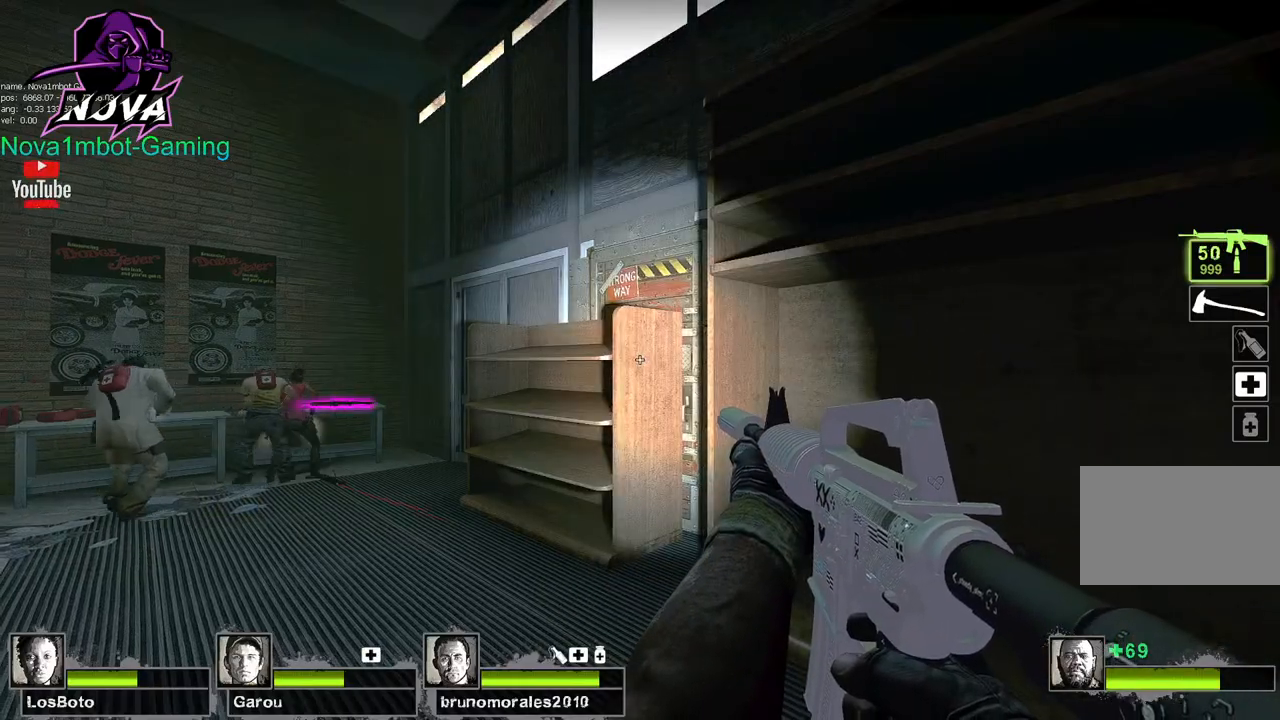
{"keys": ["q", "w"], "mouse": [], "events": [[200, "q", "down"], [200, "w", "down"], [334, "q", "up"], [434, "q", "down"]]}
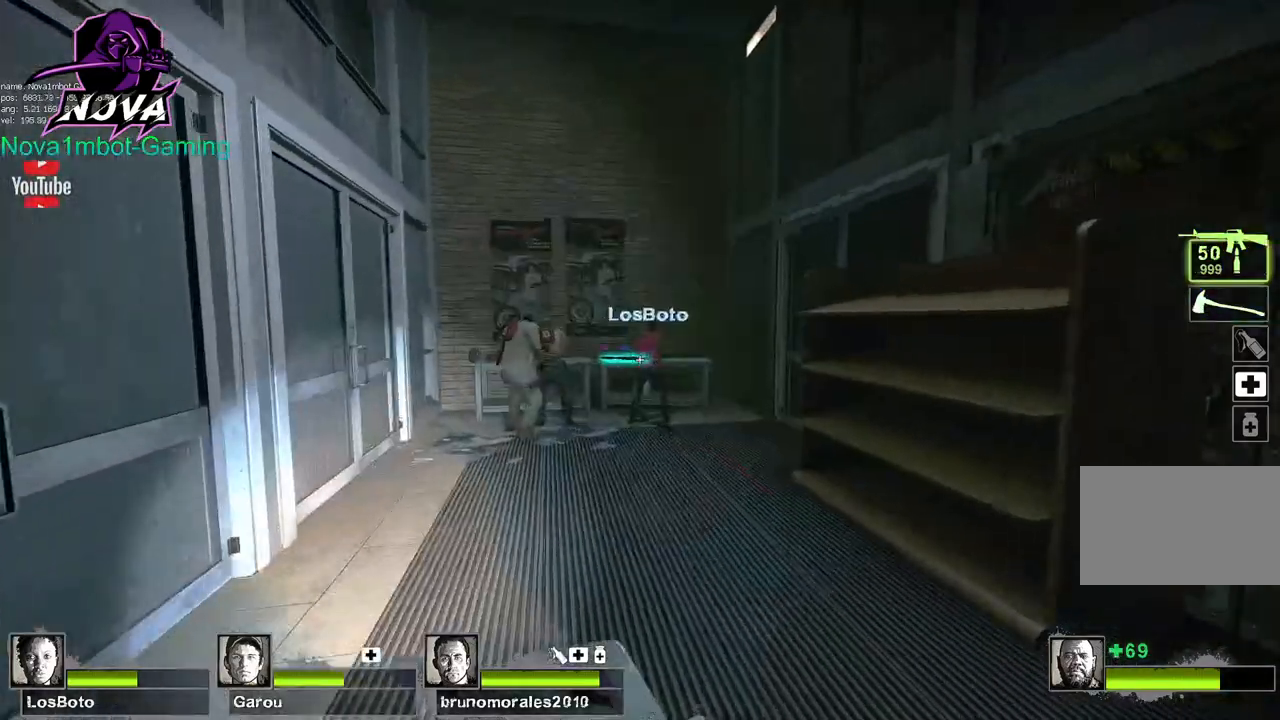
{"keys": [], "mouse": [], "events": [[17, "q", "up"], [300, "space", "down"], [350, "w", "up"], [400, "space", "up"]]}
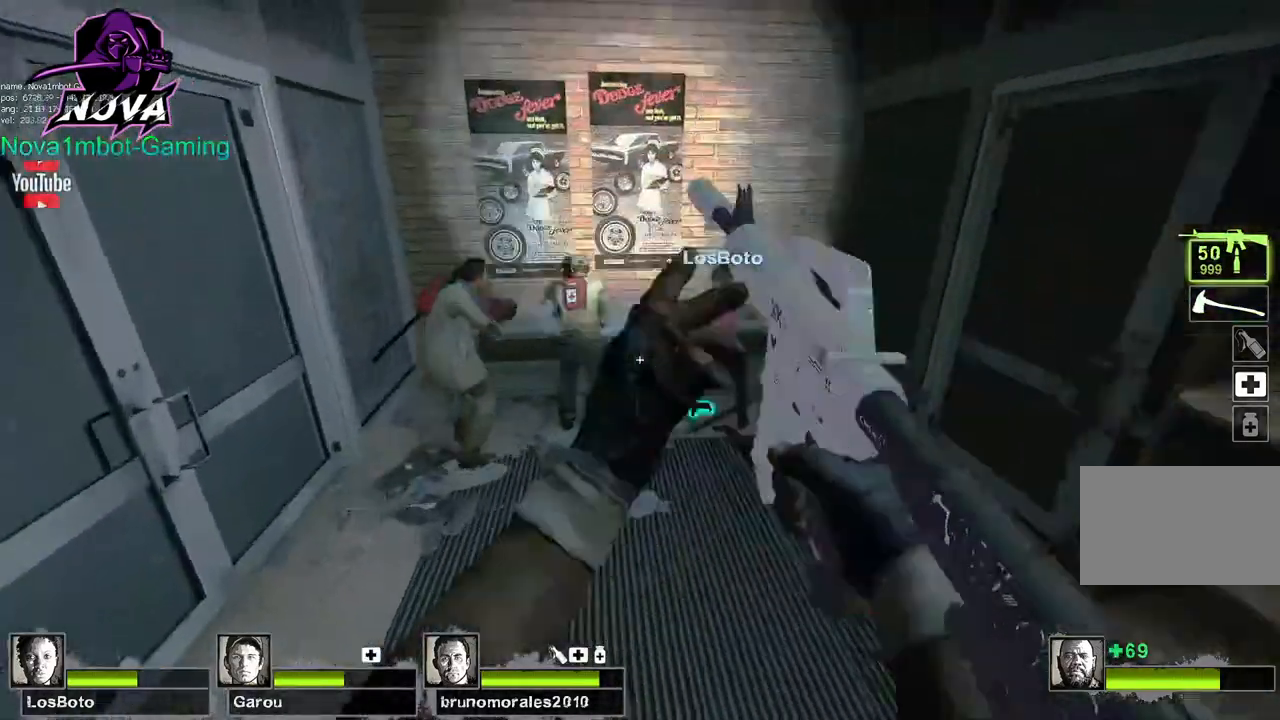
{"keys": ["space"], "mouse": [], "events": [[450, "space", "down"]]}
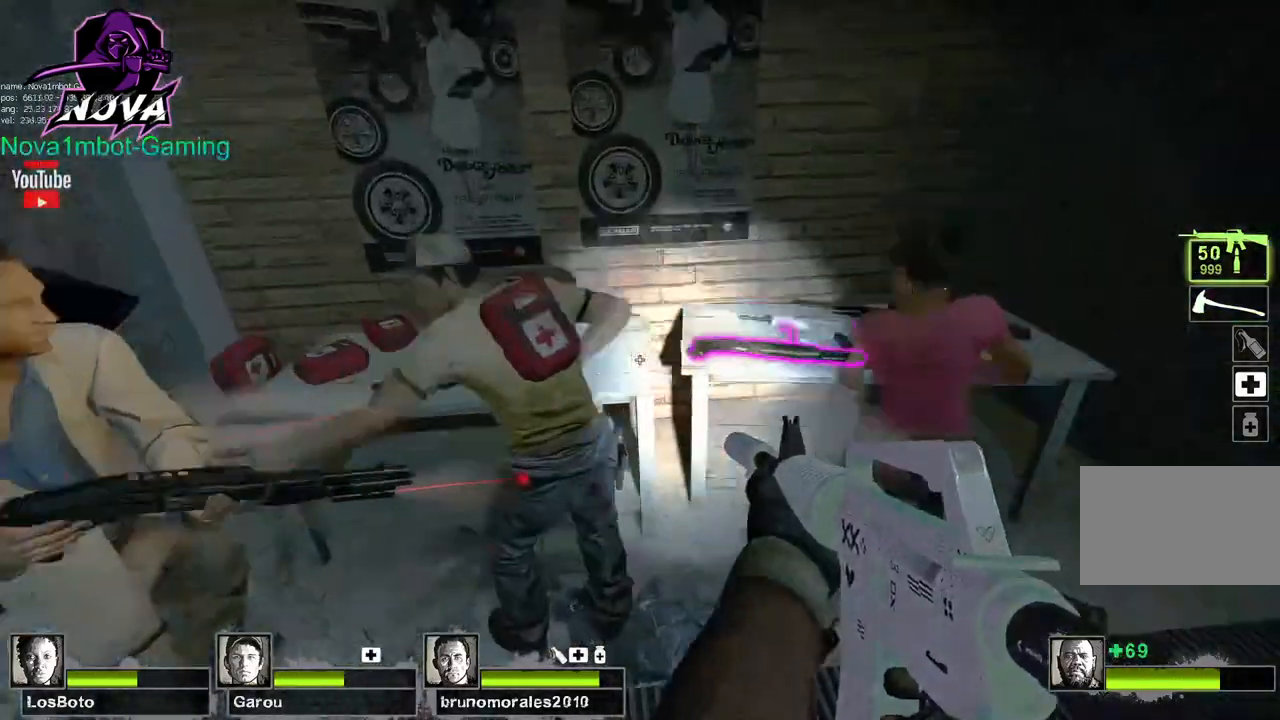
{"keys": [], "mouse": [], "events": [[50, "q", "down"], [50, "space", "up"], [184, "d", "down"], [184, "q", "up"], [434, "d", "up"]]}
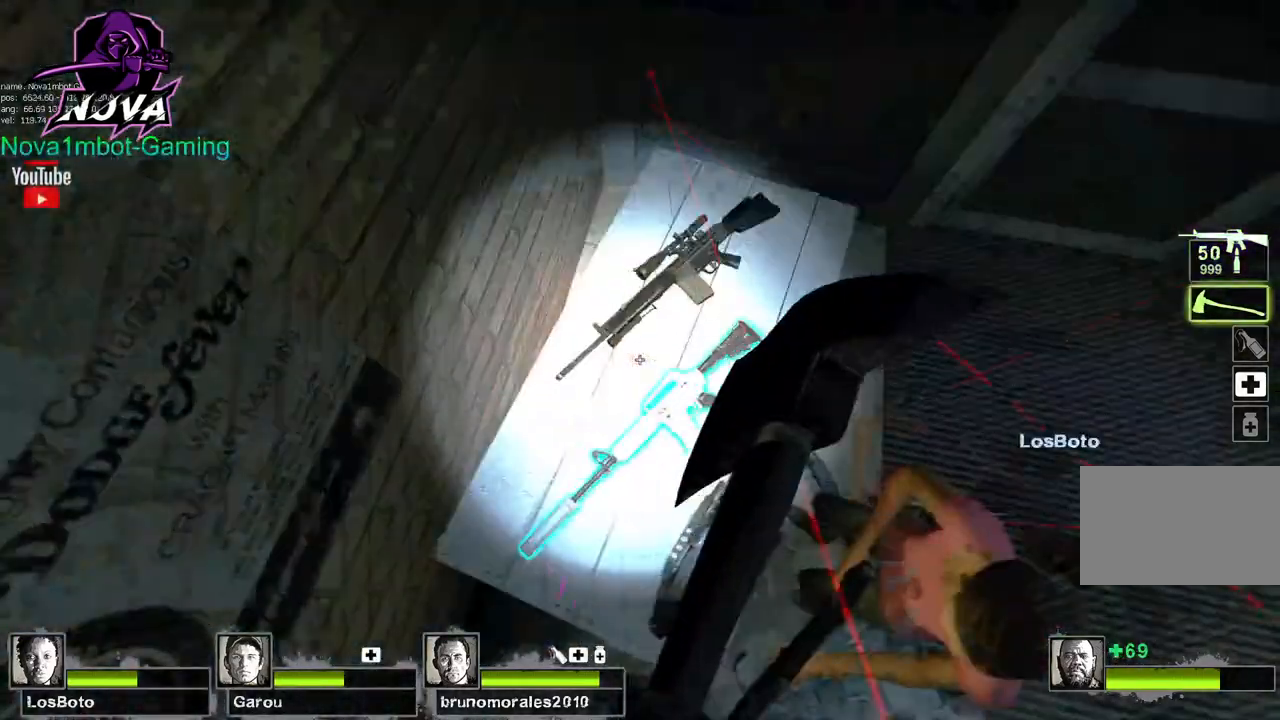
{"keys": ["ctrl"], "mouse": [], "events": [[17, "ctrl", "down"]]}
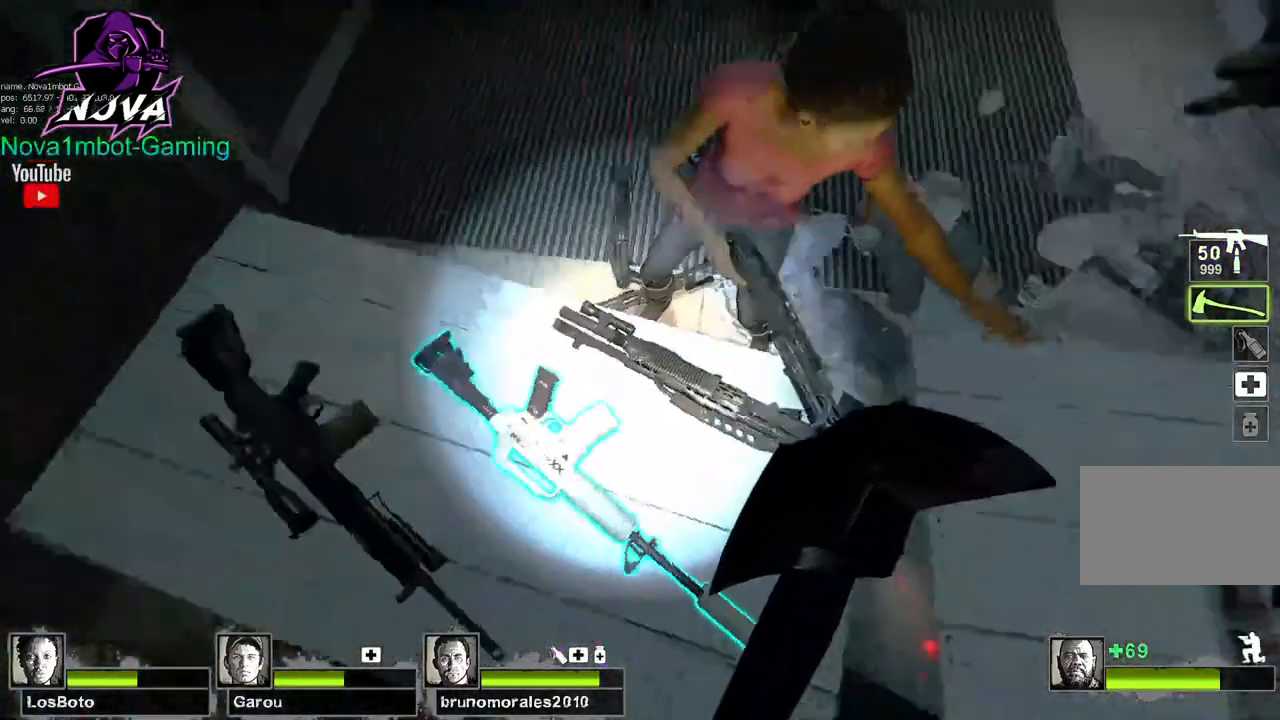
{"keys": ["a", "ctrl"], "mouse": [], "events": [[84, "e", "down"], [217, "e", "up"], [367, "a", "down"]]}
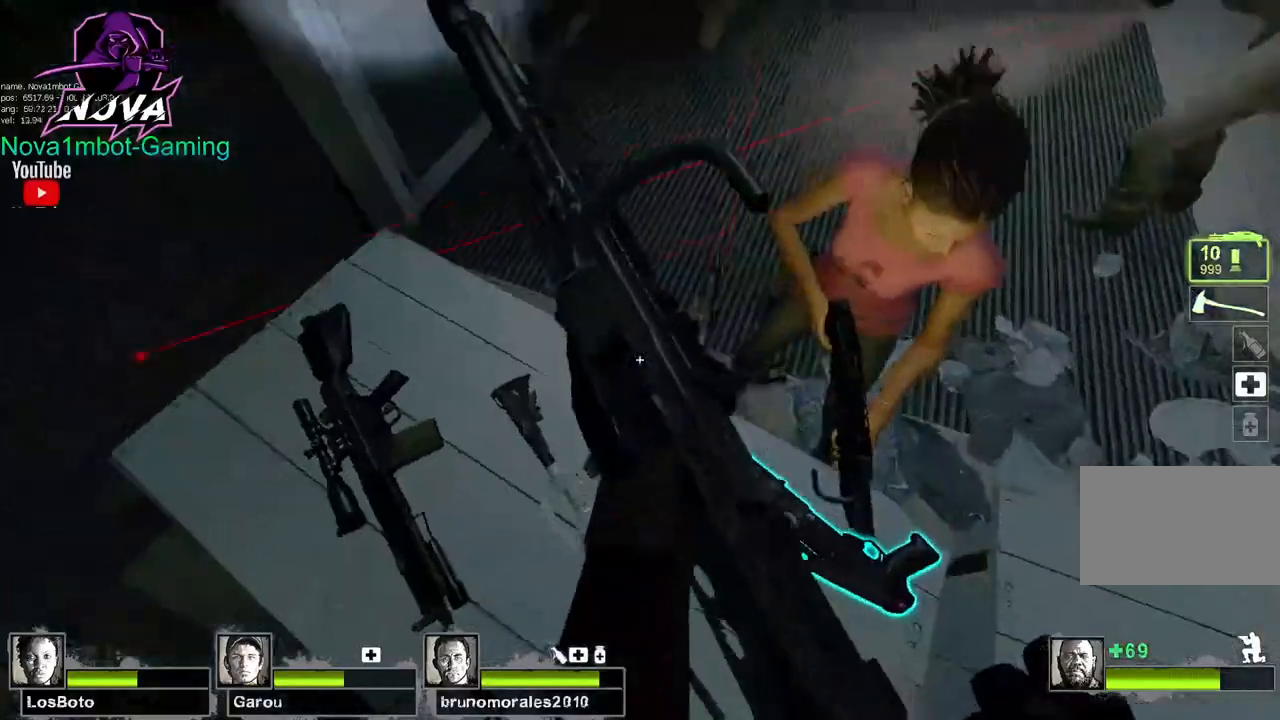
{"keys": [], "mouse": [], "events": [[150, "a", "up"], [200, "f", "down"], [234, "f", "up"], [284, "ctrl", "up"]]}
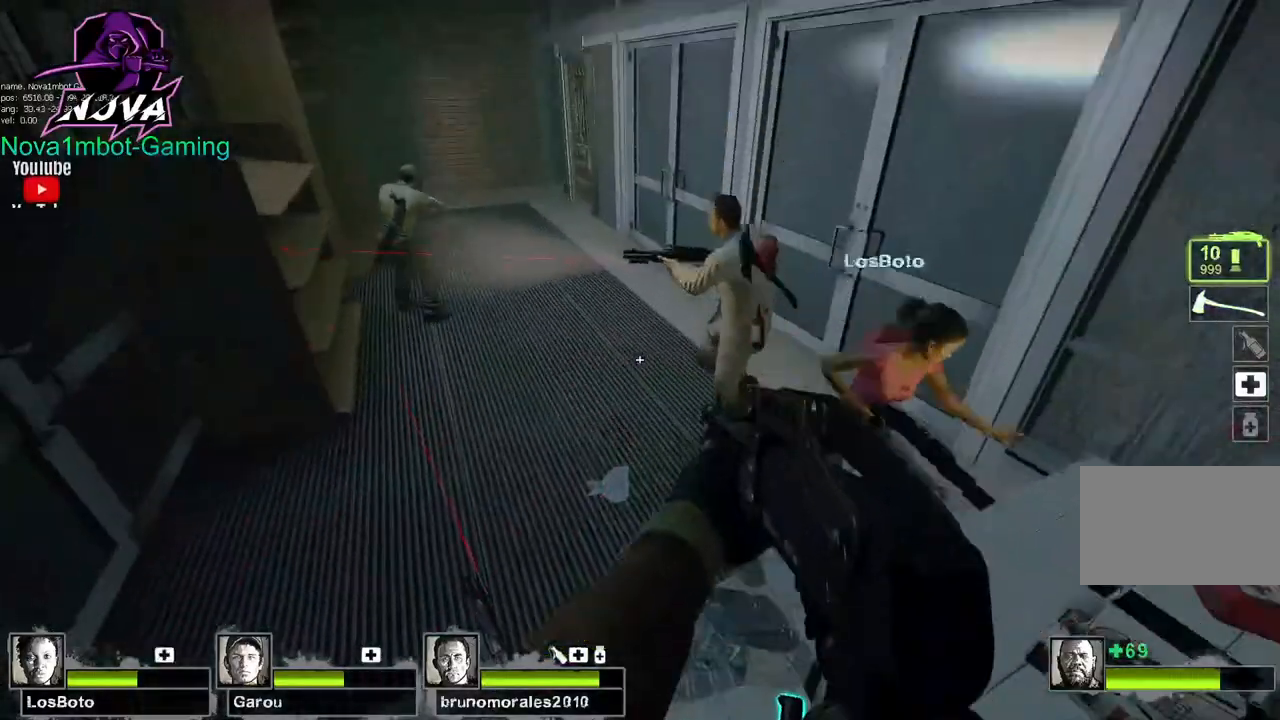
{"keys": ["w"], "mouse": [], "events": [[17, "s", "down"], [250, "s", "up"], [484, "w", "down"]]}
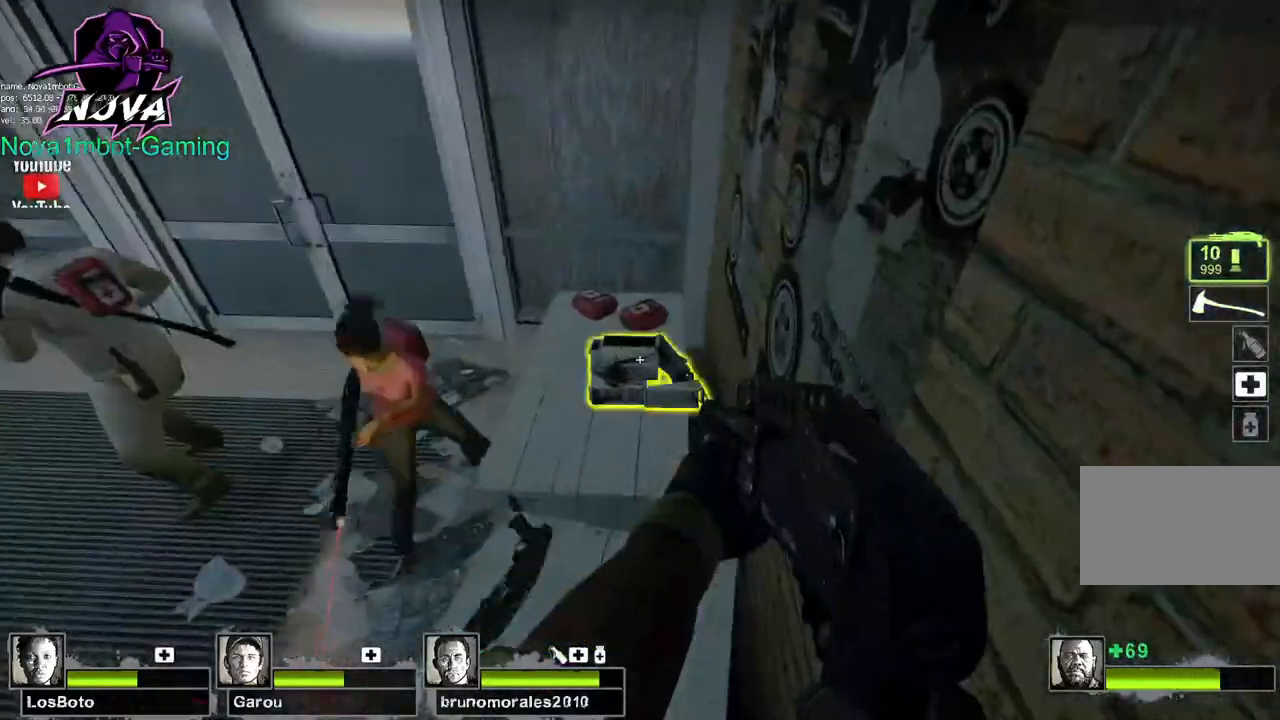
{"keys": [], "mouse": [], "events": [[267, "w", "up"]]}
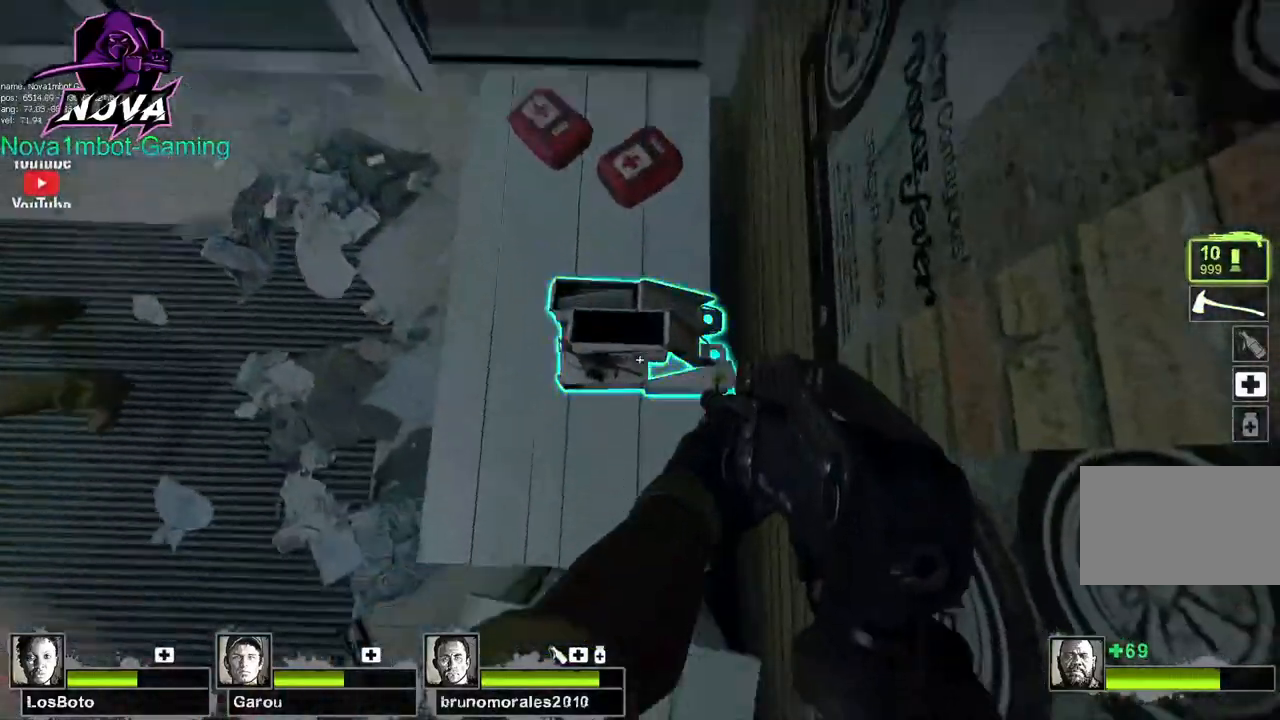
{"keys": [], "mouse": [], "events": [[150, "e", "down"], [284, "e", "up"]]}
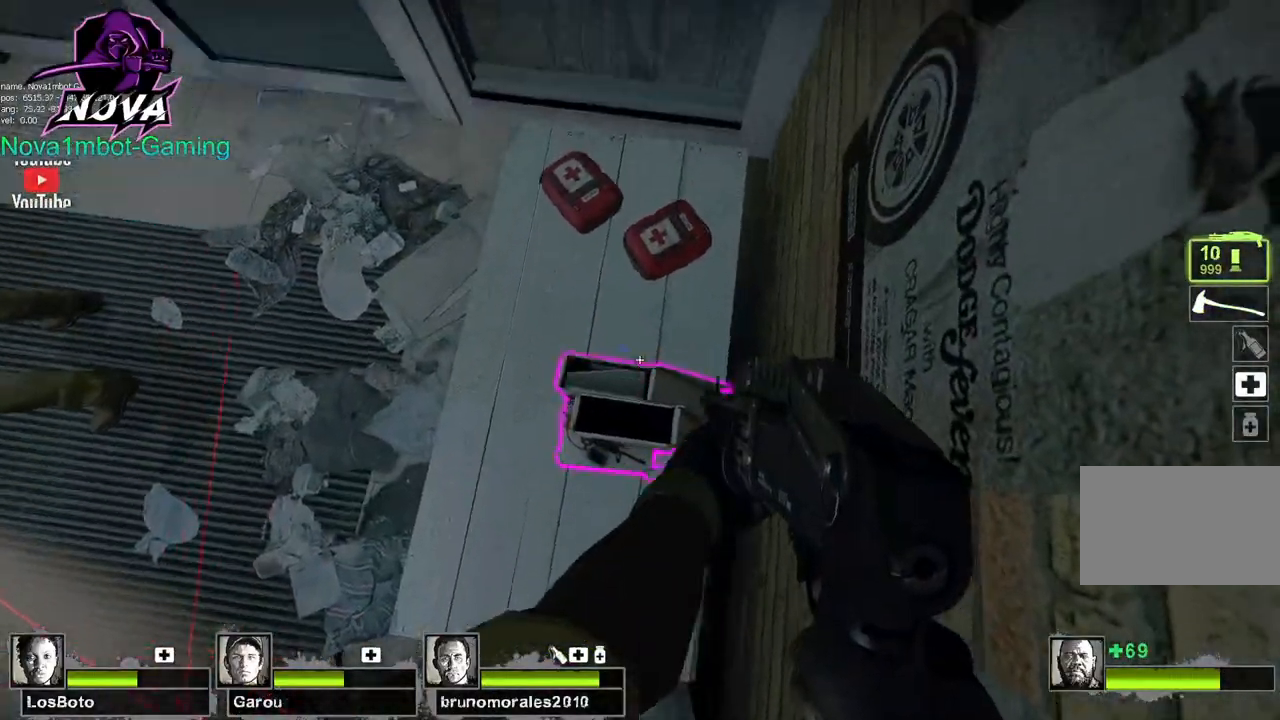
{"keys": [], "mouse": [], "events": [[250, "mouse_wheel", "down"], [350, "mouse_wheel", "up"]]}
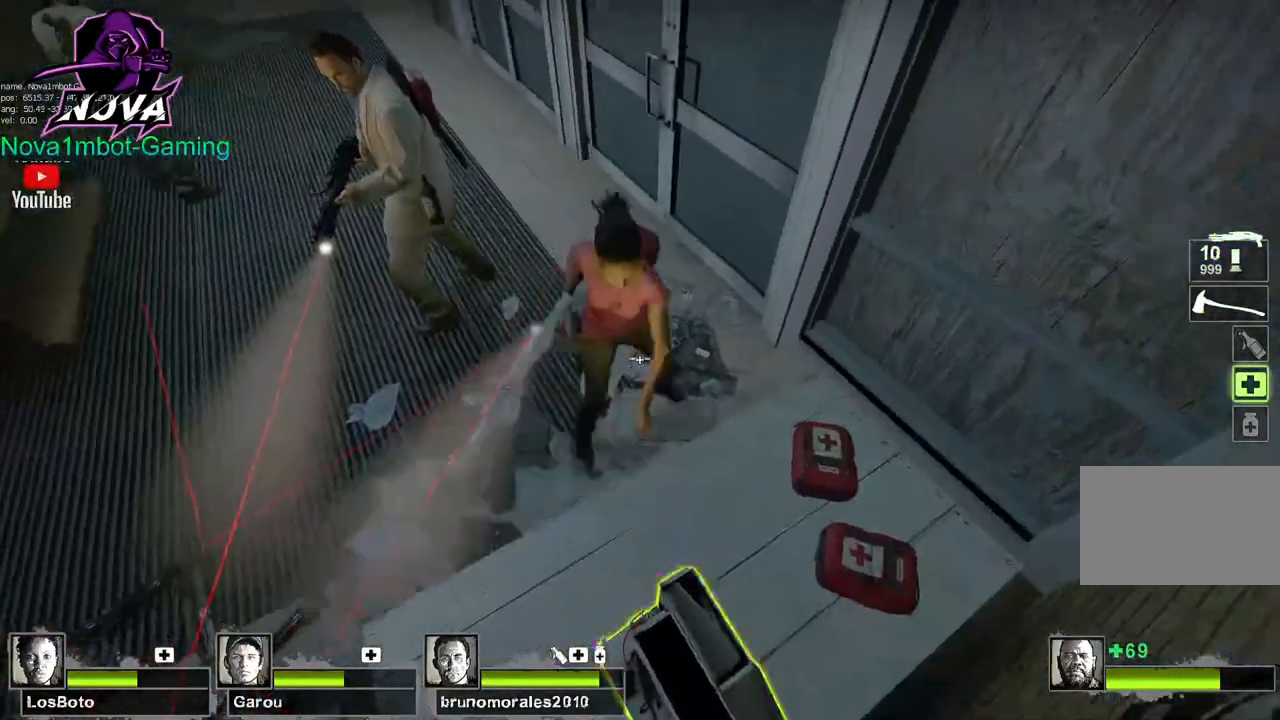
{"keys": ["a"], "mouse": ["left"], "events": [[367, "a", "down"], [417, "mouse_left", "down"]]}
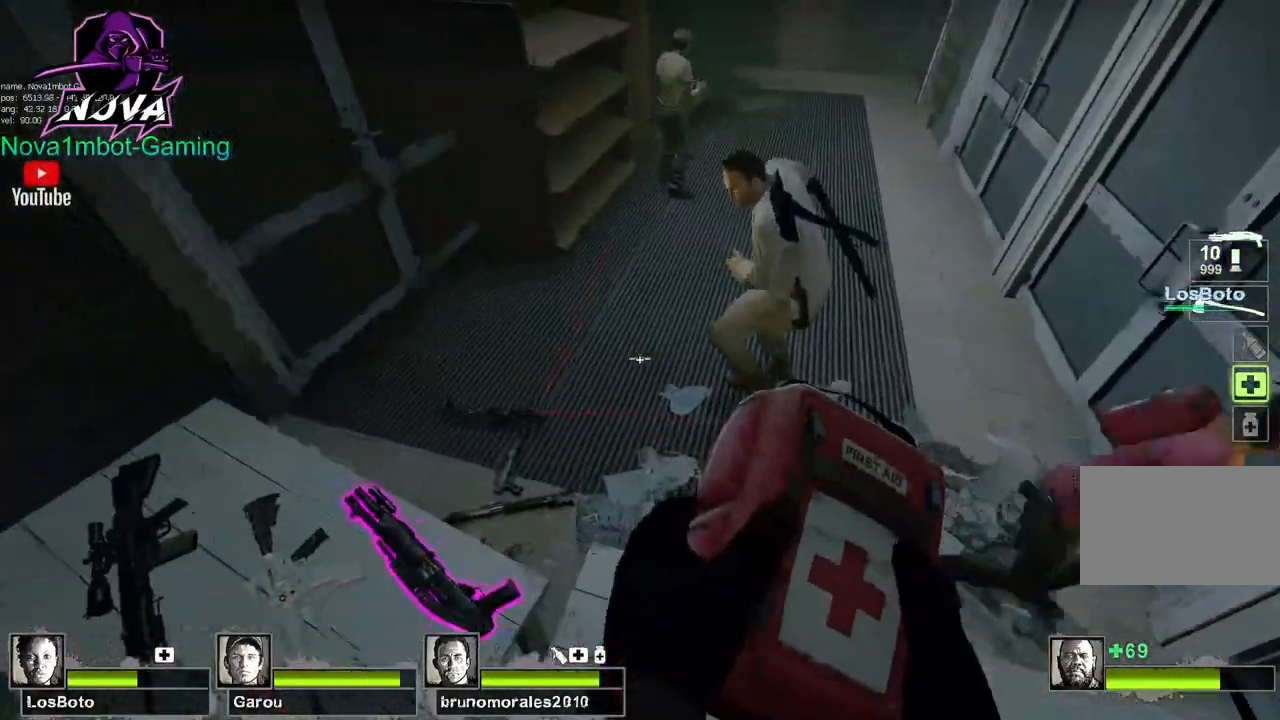
{"keys": [], "mouse": ["left"], "events": [[50, "a", "up"]]}
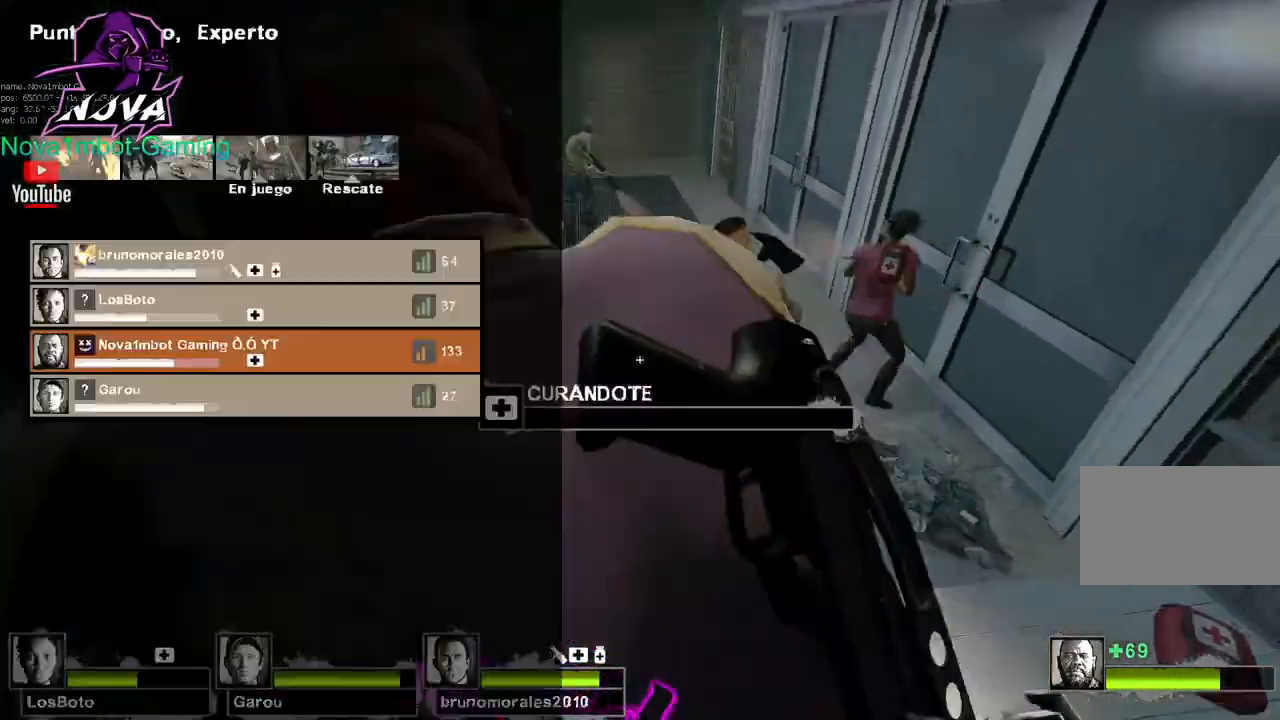
{"keys": ["tab"], "mouse": ["left"], "events": [[17, "tab", "down"]]}
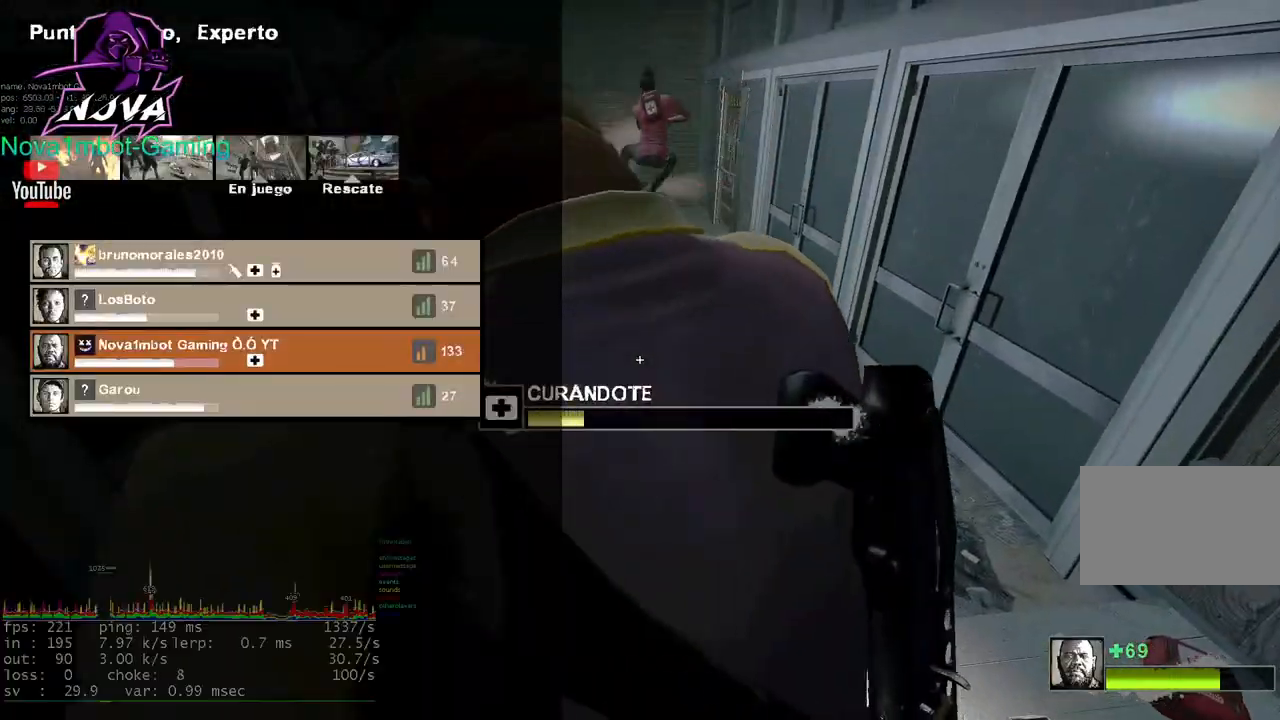
{"keys": [], "mouse": ["left"], "events": [[34, "tab", "up"]]}
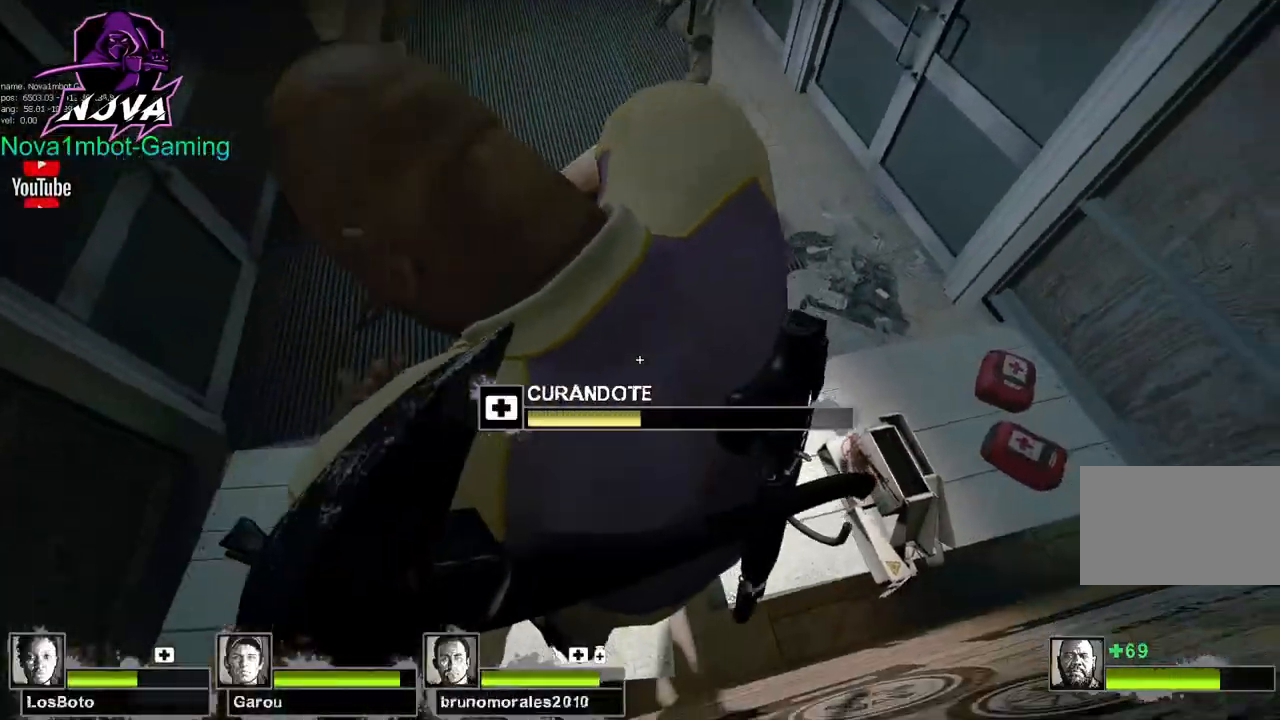
{"keys": [], "mouse": ["left"], "events": []}
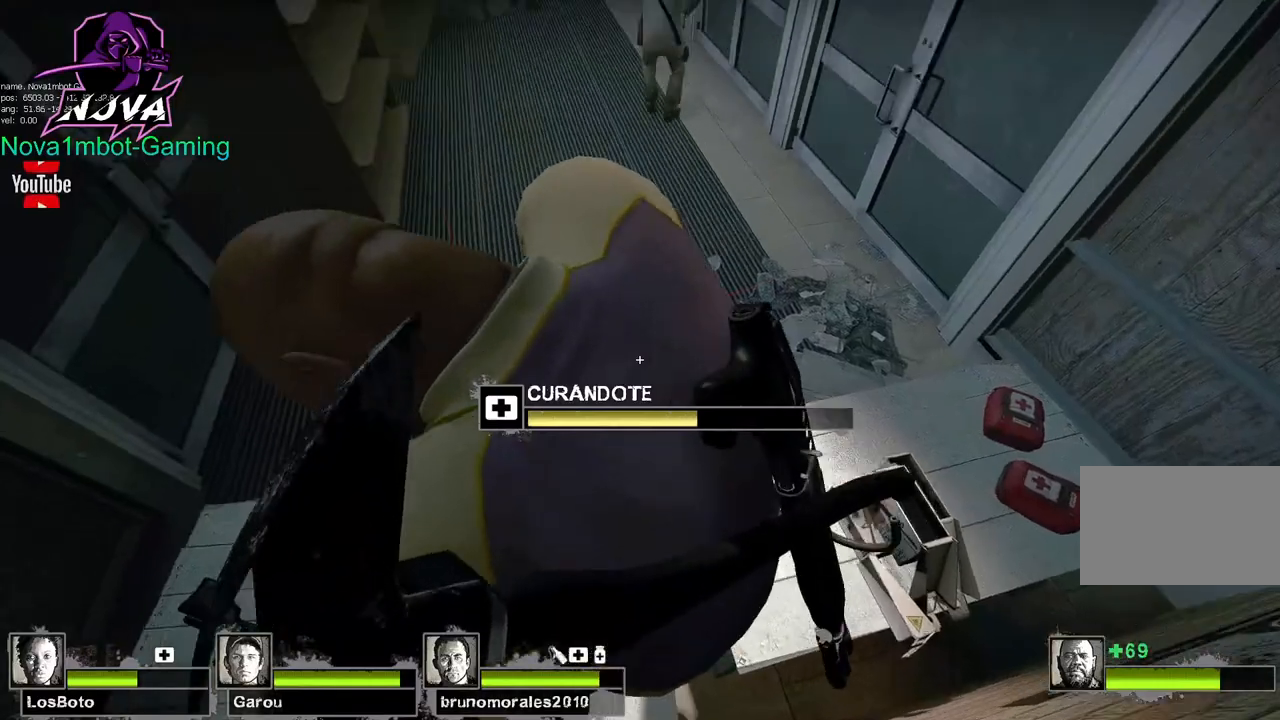
{"keys": [], "mouse": ["left"], "events": []}
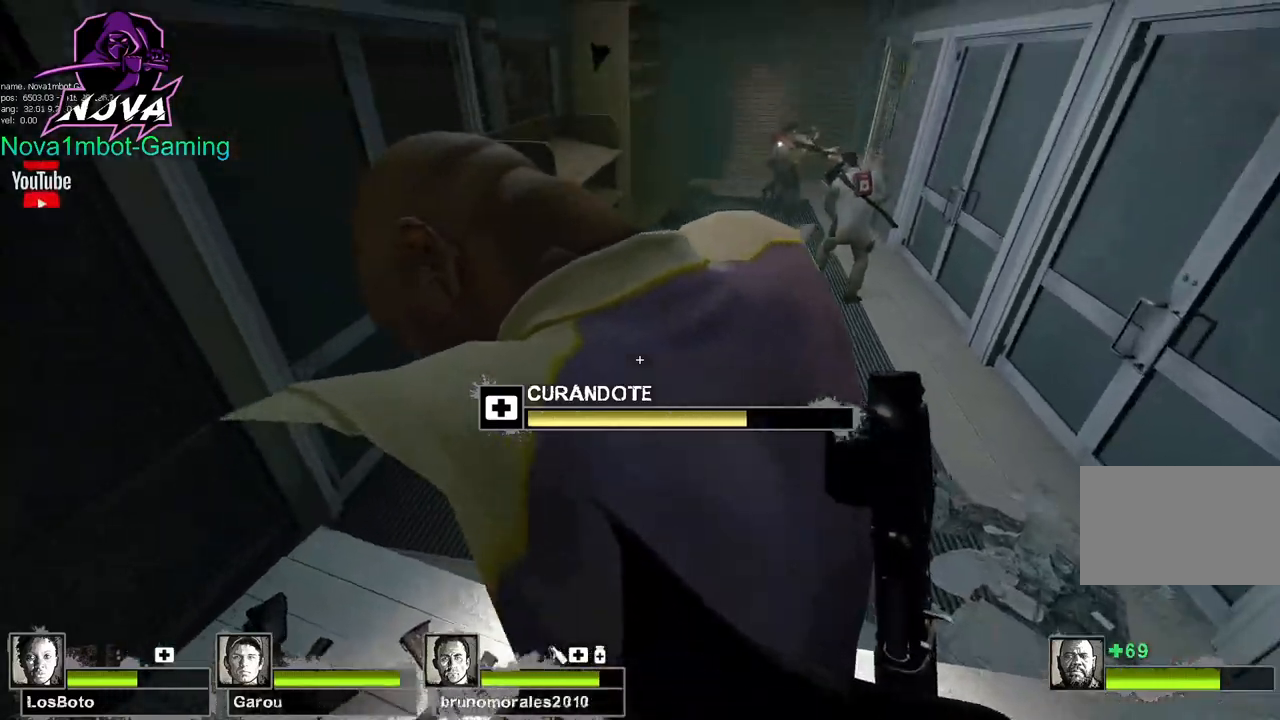
{"keys": [], "mouse": ["left"], "events": []}
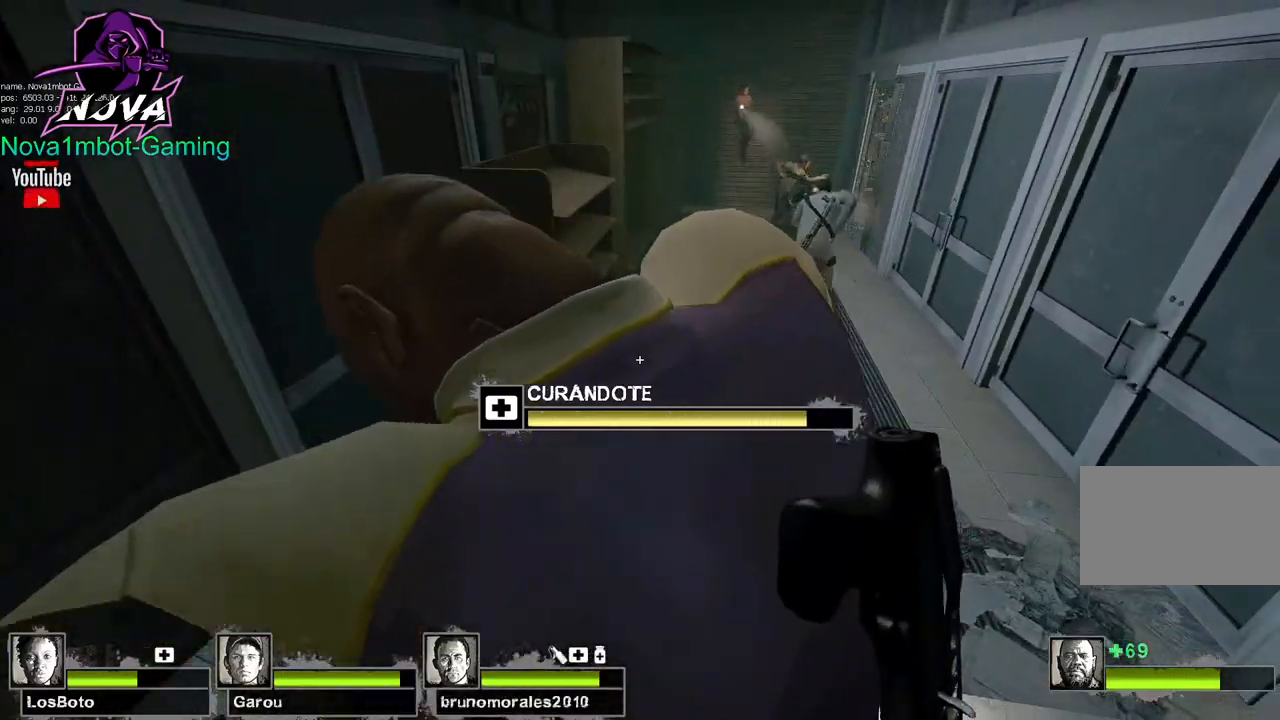
{"keys": [], "mouse": ["left"], "events": []}
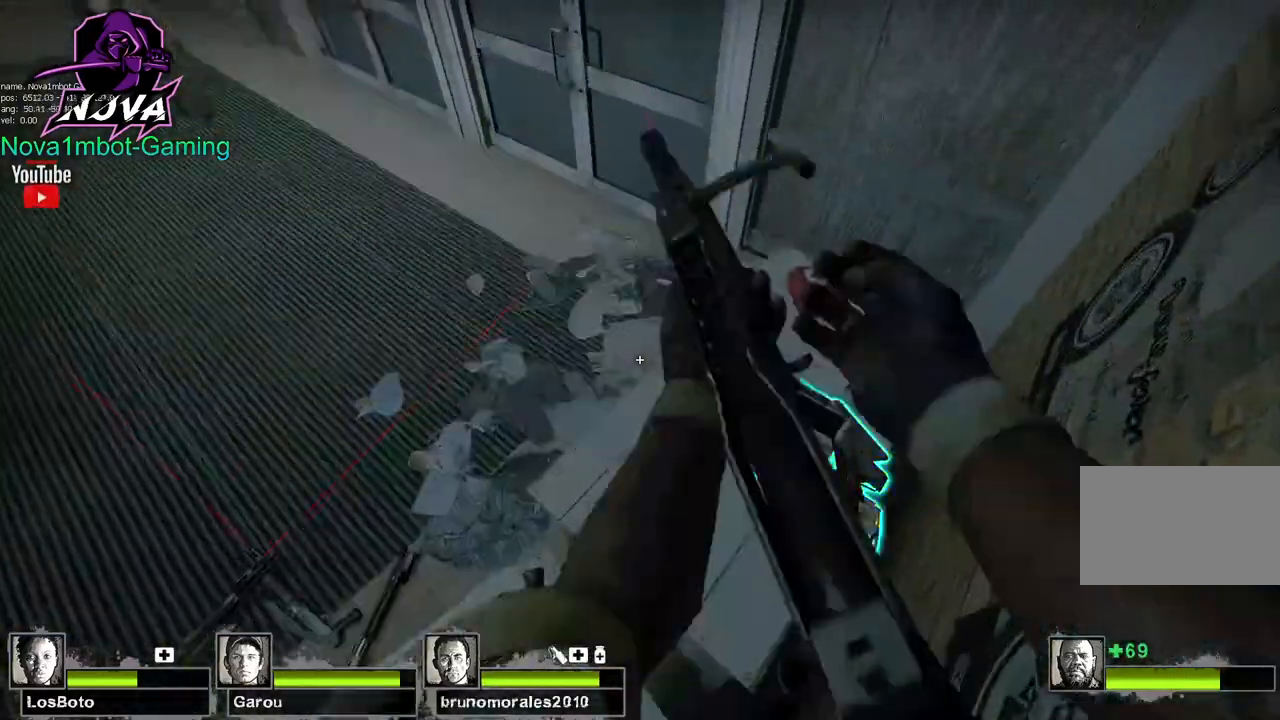
{"keys": ["a", "w"], "mouse": [], "events": [[67, "w", "down"], [250, "a", "down"], [300, "e", "down"], [300, "mouse_left", "up"], [450, "e", "up"]]}